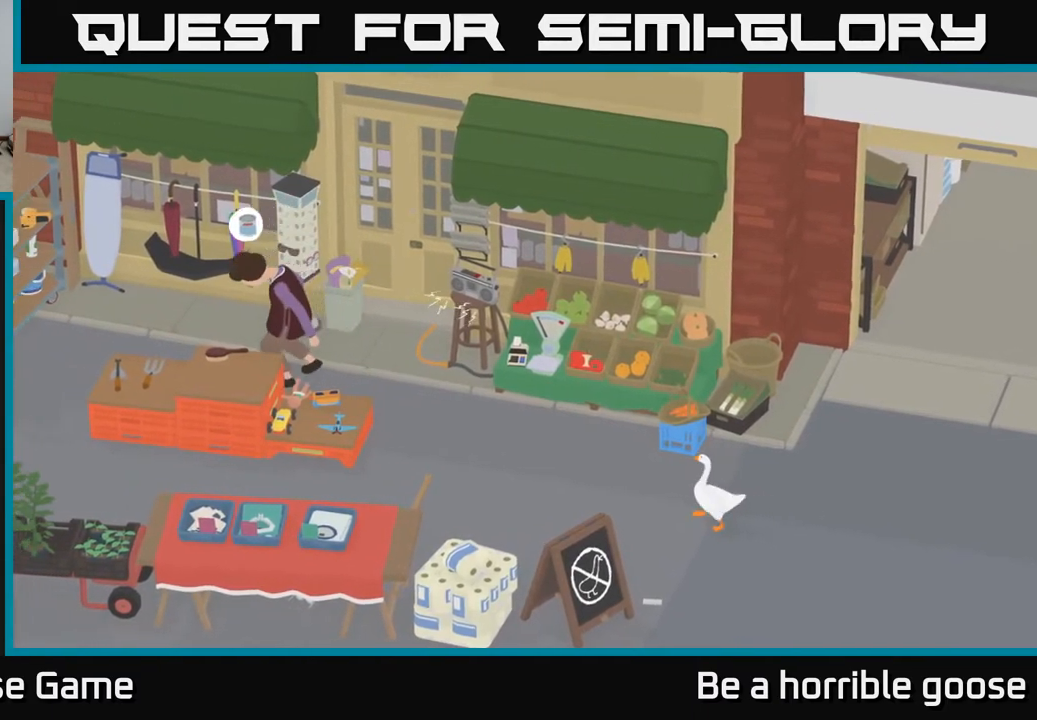
Gameplay with a controller (Xbox layout); each line is a JSON object with the inputs held at the frame after it. "events" lists button and stick changes between this image and that frame as [ms after this image, input, new state], when the widget could be followed in between.
{"buttons": ["A"], "left_stick": "up-left", "right_stick": "center", "events": [[183, "left_stick", "up-left"]]}
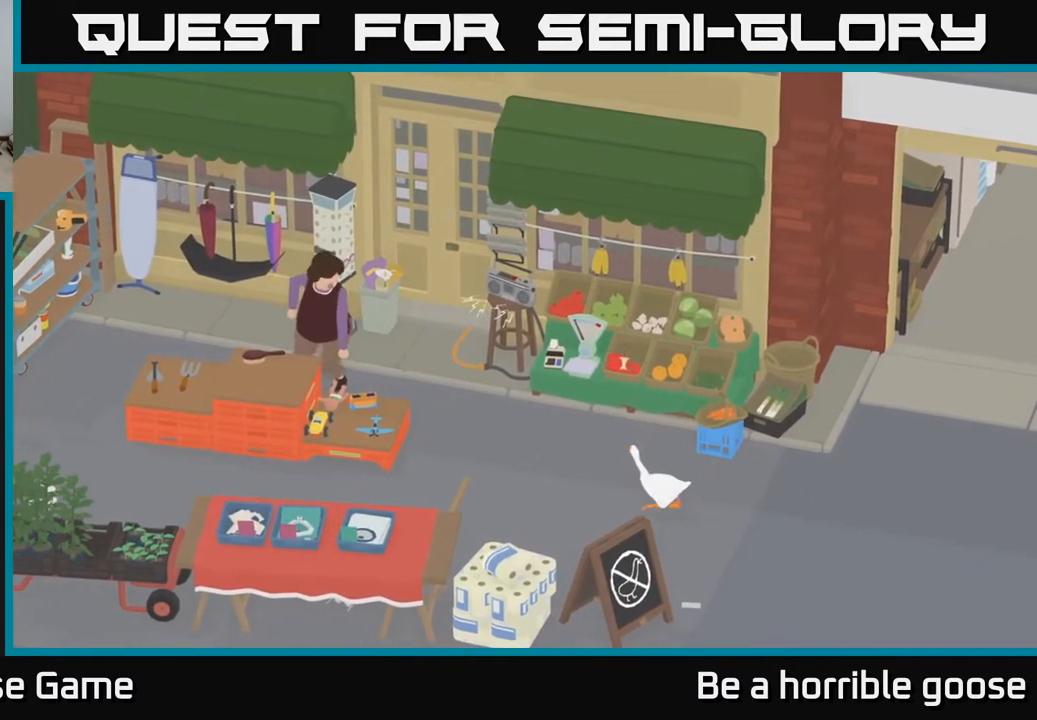
{"buttons": [], "left_stick": "up-left", "right_stick": "center", "events": [[350, "A", "up"]]}
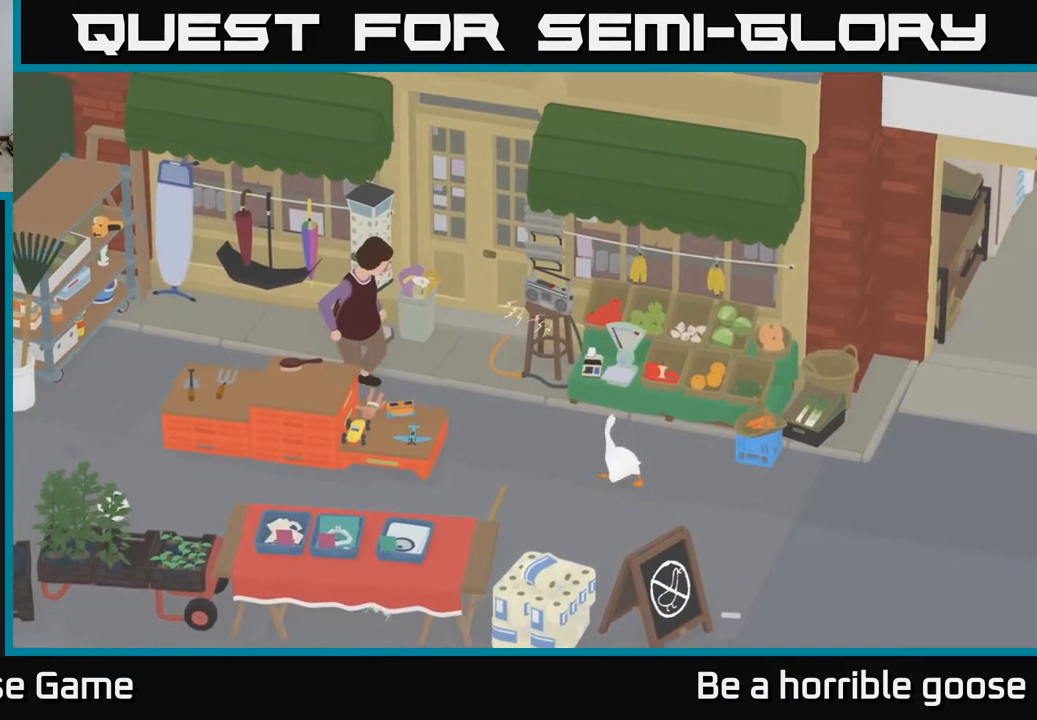
{"buttons": [], "left_stick": "up-left", "right_stick": "center", "events": []}
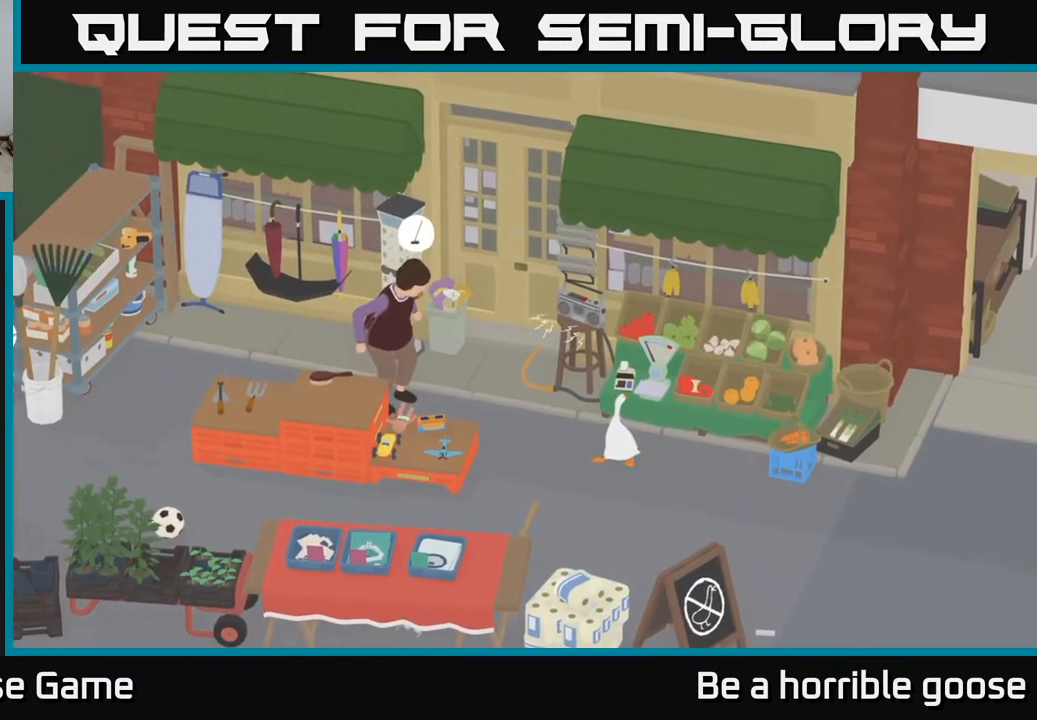
{"buttons": ["L2"], "left_stick": "up-left", "right_stick": "center", "events": [[167, "L2", "down"]]}
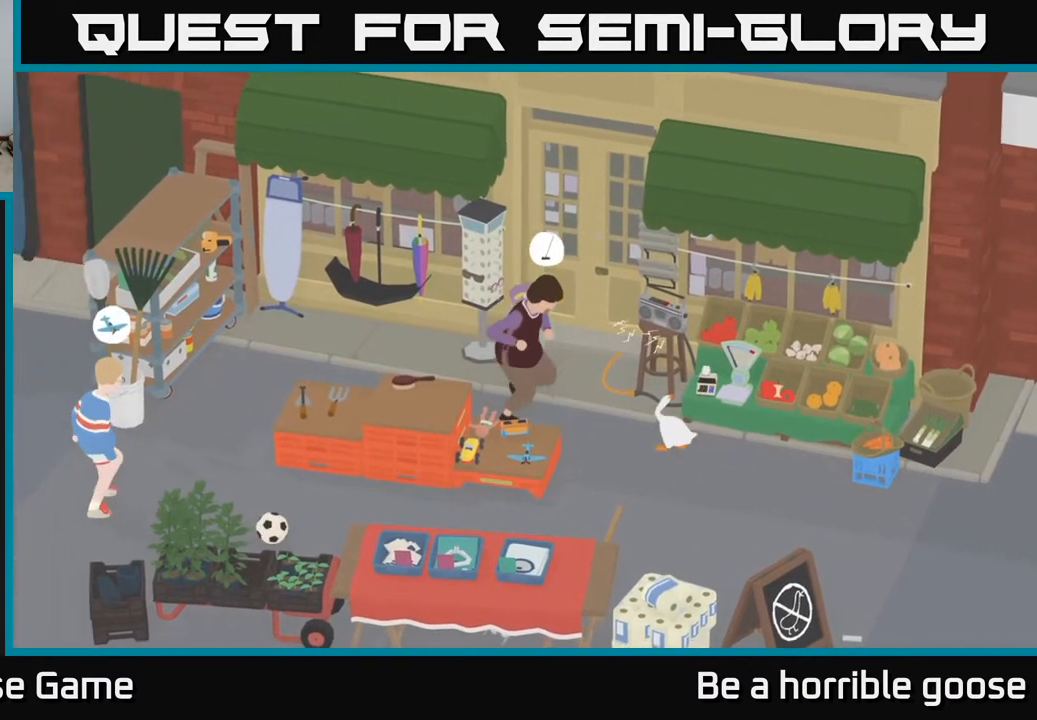
{"buttons": ["B", "L2"], "left_stick": "left", "right_stick": "center", "events": [[383, "left_stick", "left"], [467, "B", "down"]]}
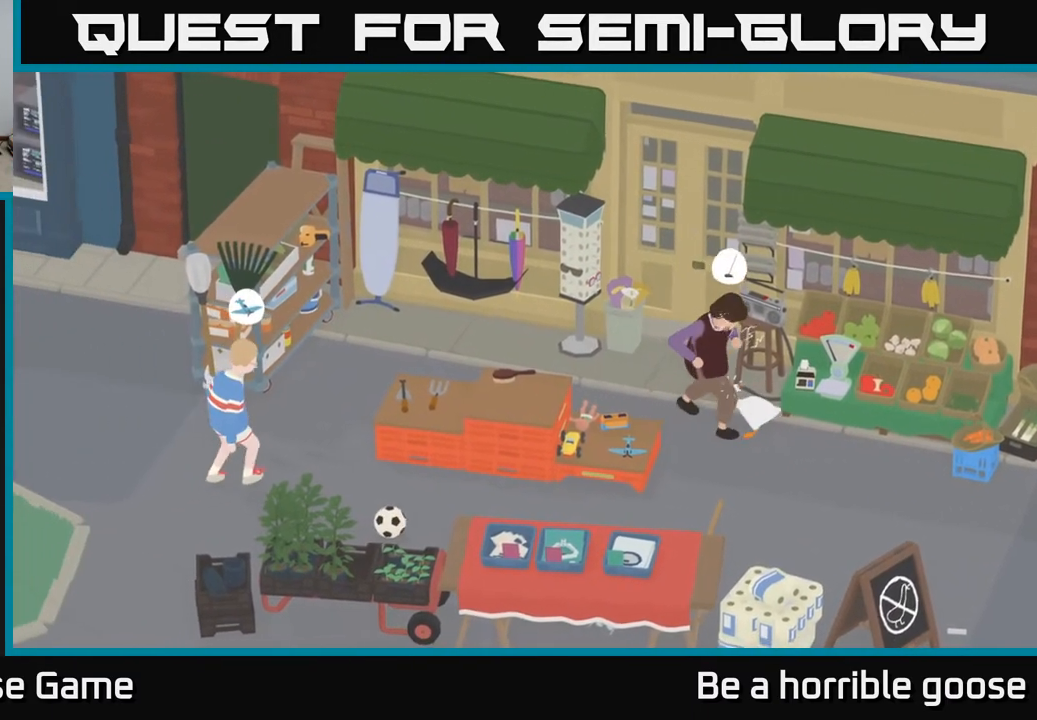
{"buttons": [], "left_stick": "down", "right_stick": "center", "events": [[33, "left_stick", "up-left"], [67, "B", "up"], [133, "left_stick", "center"], [317, "L2", "up"], [333, "left_stick", "down"]]}
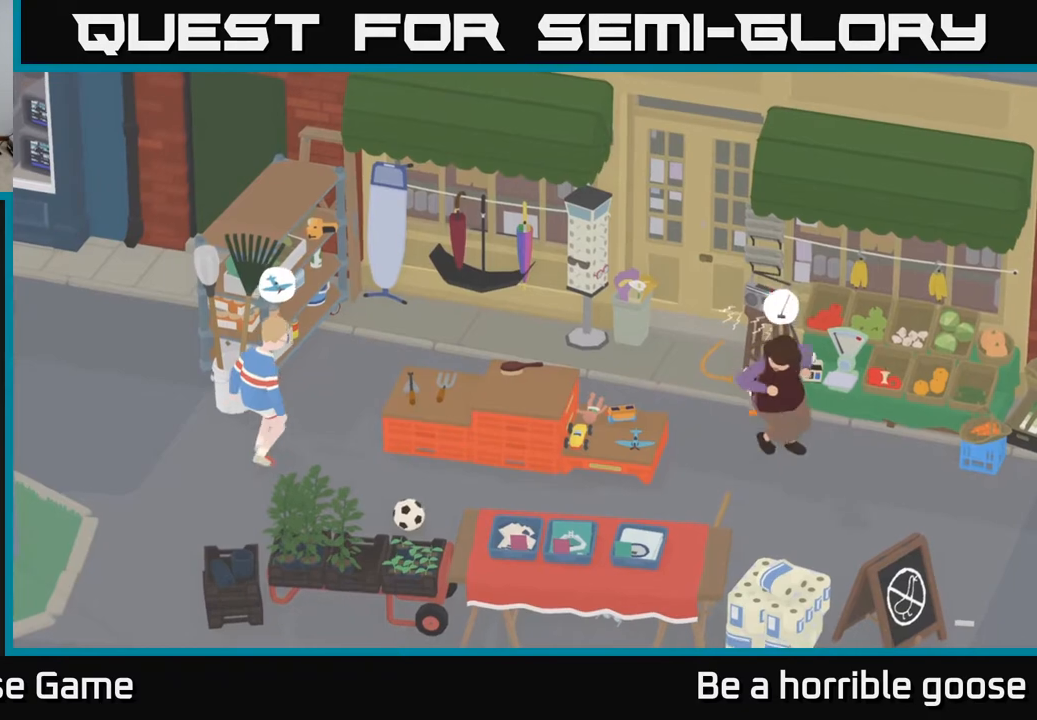
{"buttons": [], "left_stick": "down", "right_stick": "center", "events": [[133, "left_stick", "down-left"], [383, "left_stick", "down"]]}
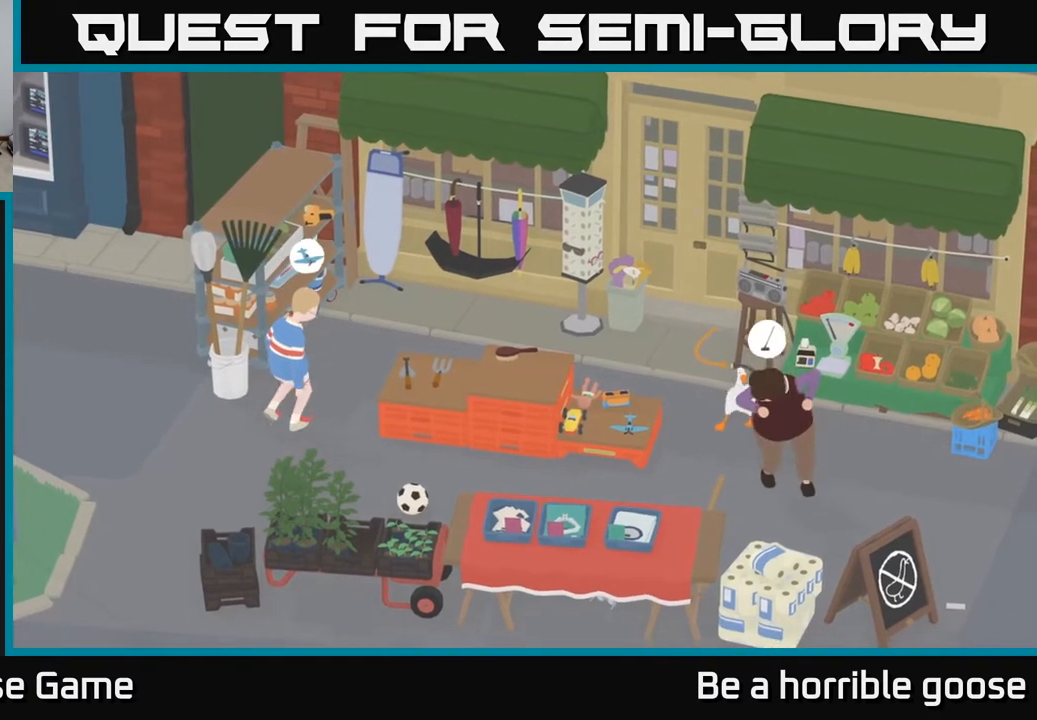
{"buttons": [], "left_stick": "right", "right_stick": "center", "events": [[300, "left_stick", "down-right"], [467, "left_stick", "right"]]}
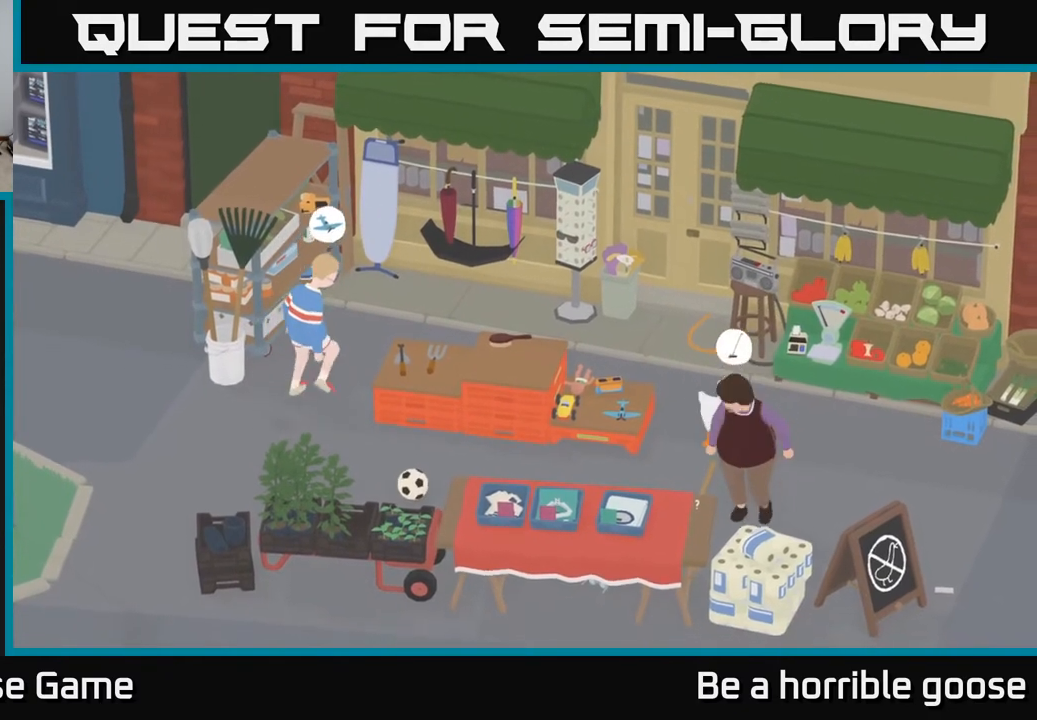
{"buttons": ["A"], "left_stick": "right", "right_stick": "center", "events": [[483, "A", "down"]]}
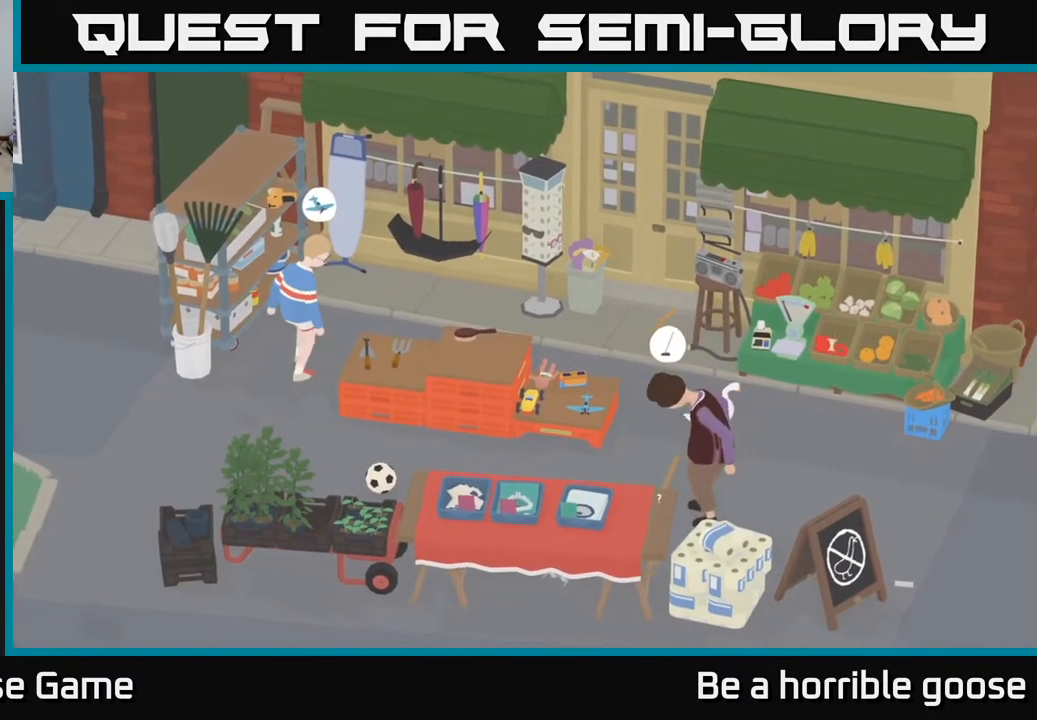
{"buttons": ["A"], "left_stick": "down-right", "right_stick": "center", "events": [[150, "left_stick", "down-right"]]}
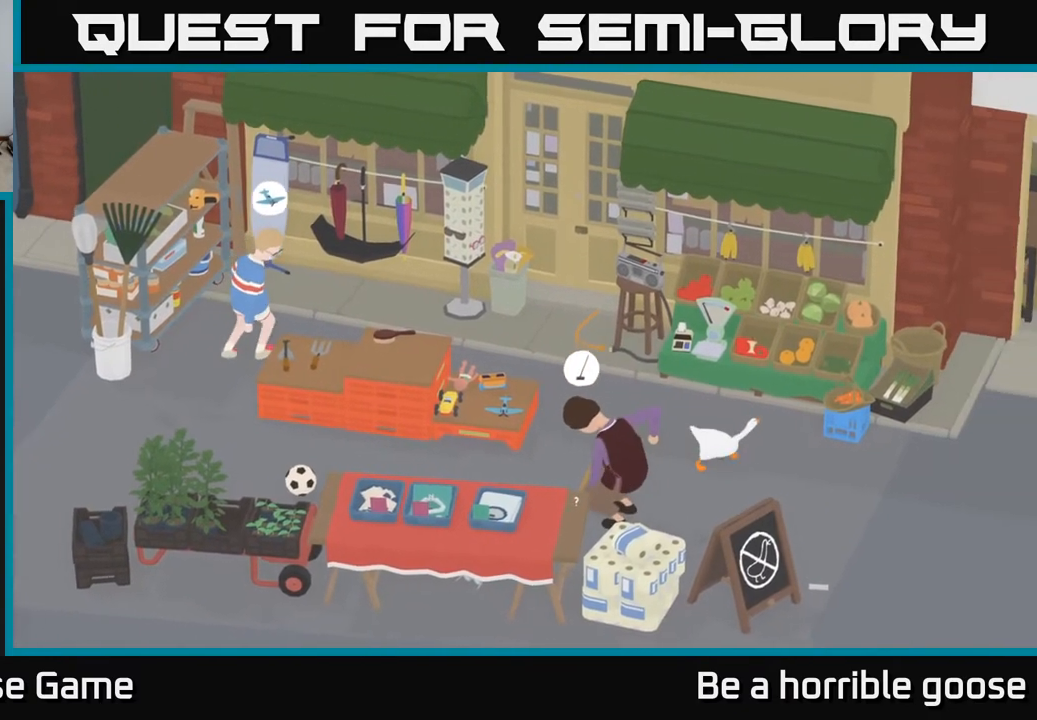
{"buttons": ["A"], "left_stick": "down-right", "right_stick": "center", "events": []}
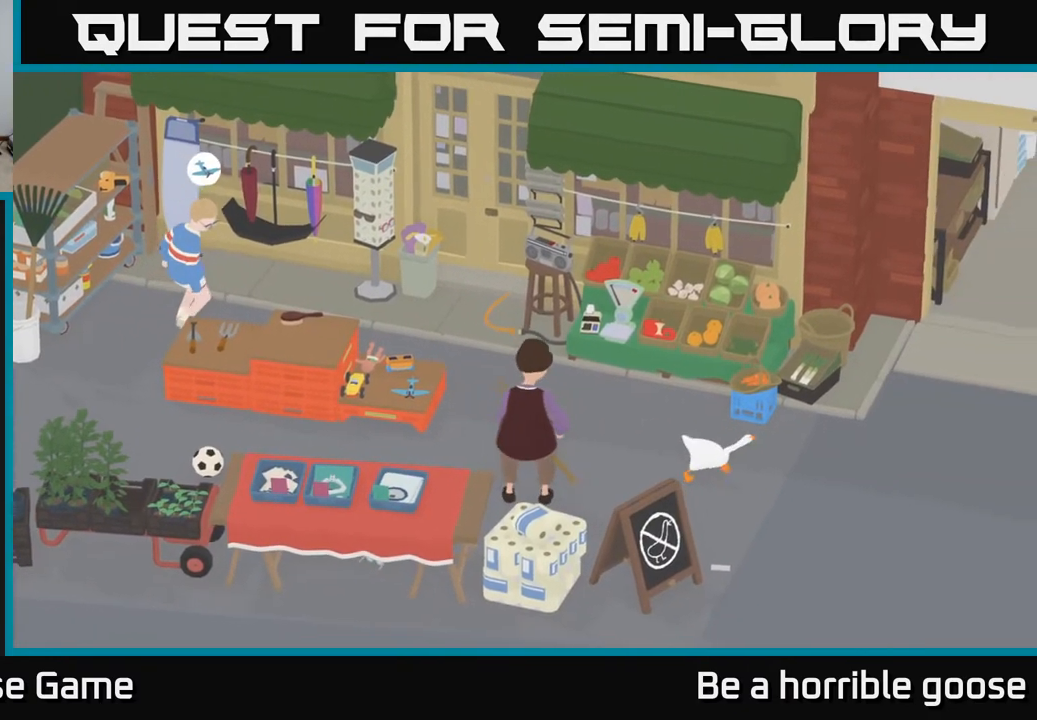
{"buttons": ["A"], "left_stick": "down-left", "right_stick": "center", "events": [[217, "left_stick", "down"], [467, "left_stick", "down-left"]]}
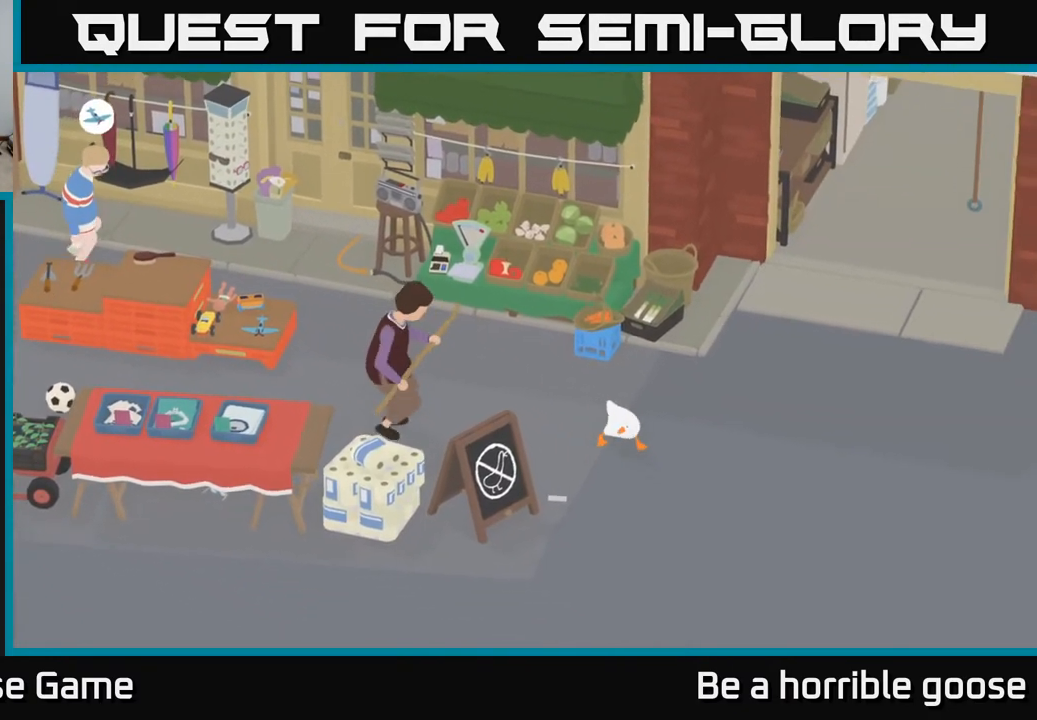
{"buttons": ["A"], "left_stick": "down-left", "right_stick": "center", "events": [[100, "A", "up"], [333, "A", "down"]]}
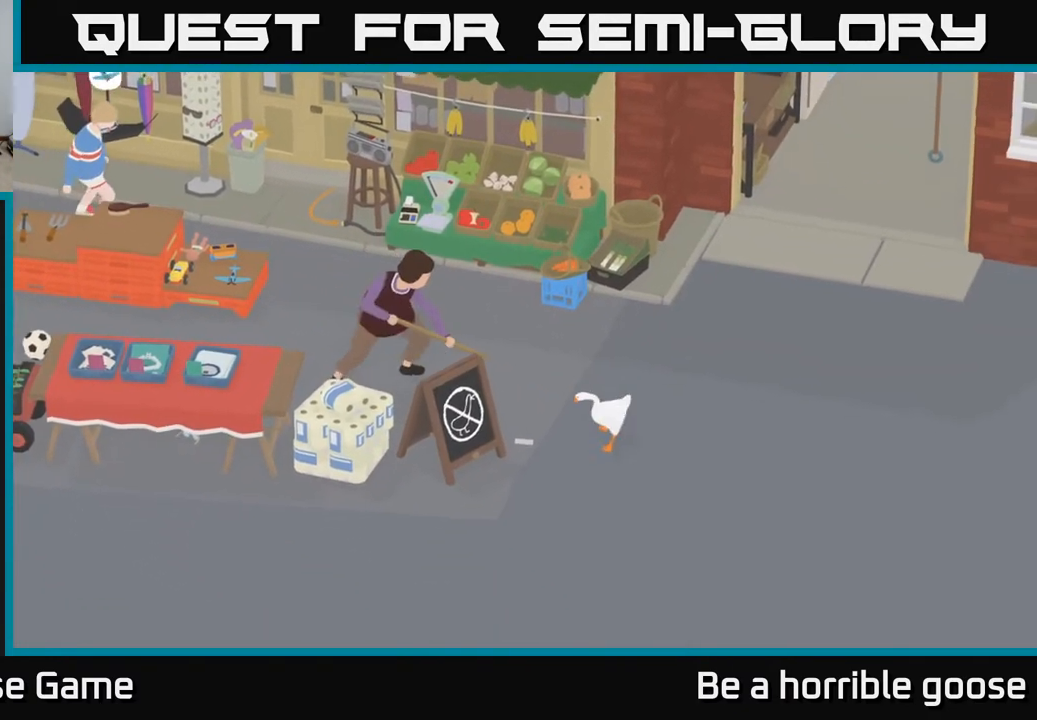
{"buttons": ["A"], "left_stick": "down-left", "right_stick": "center", "events": [[200, "left_stick", "left"], [483, "left_stick", "down-left"]]}
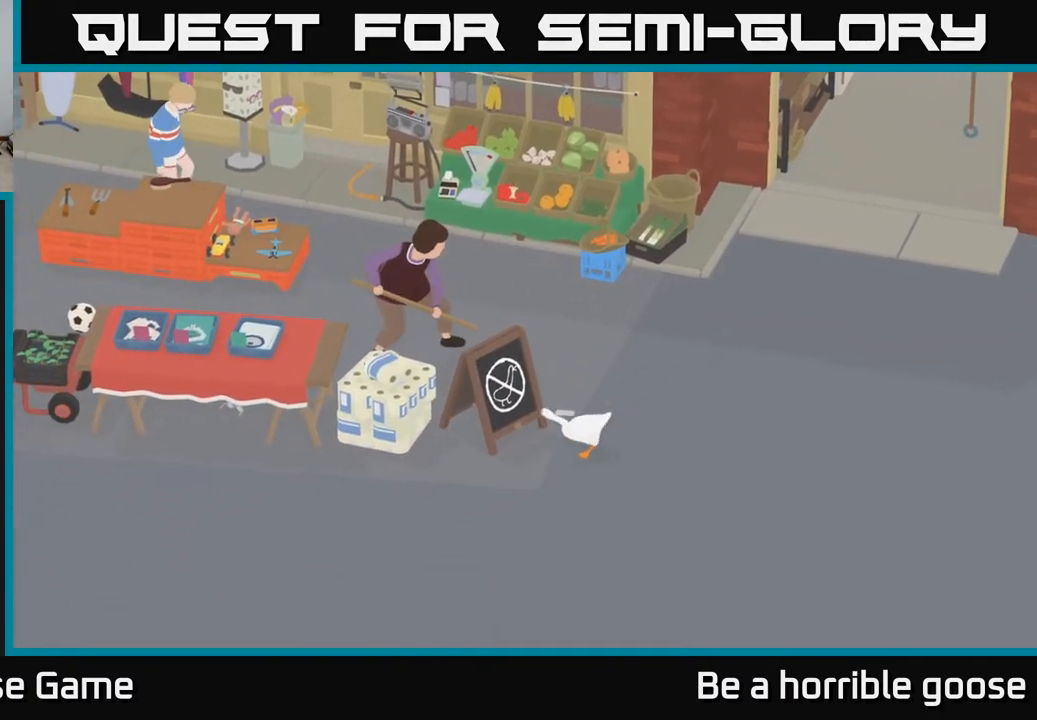
{"buttons": ["A"], "left_stick": "down-left", "right_stick": "center", "events": []}
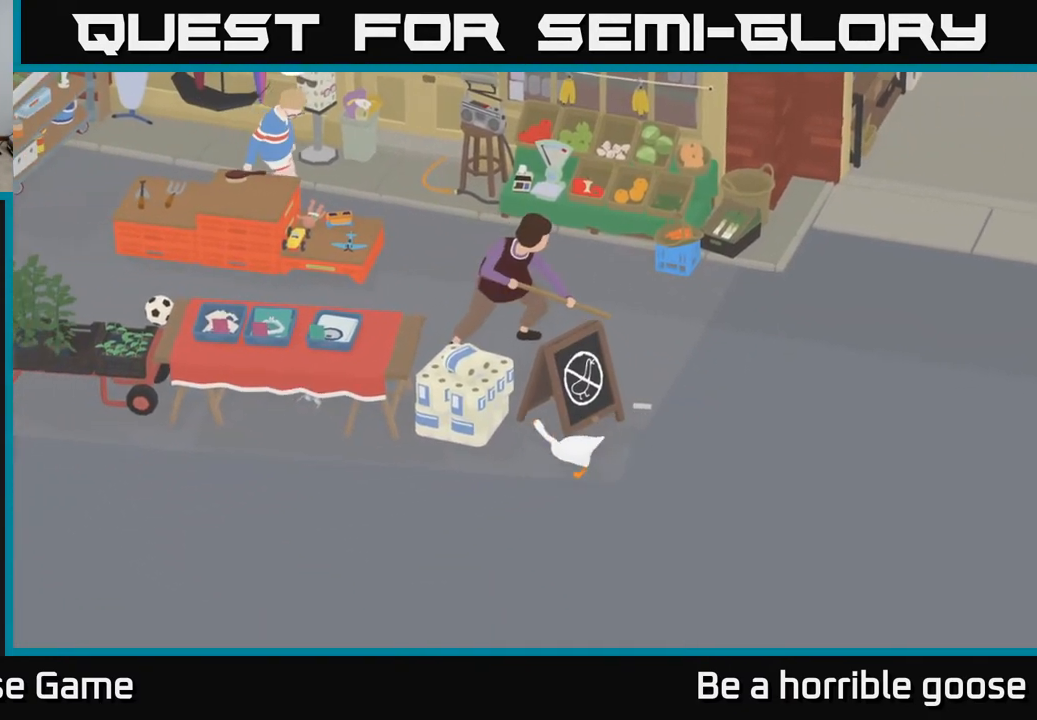
{"buttons": [], "left_stick": "up", "right_stick": "center", "events": [[17, "A", "up"], [300, "left_stick", "center"], [367, "left_stick", "up"]]}
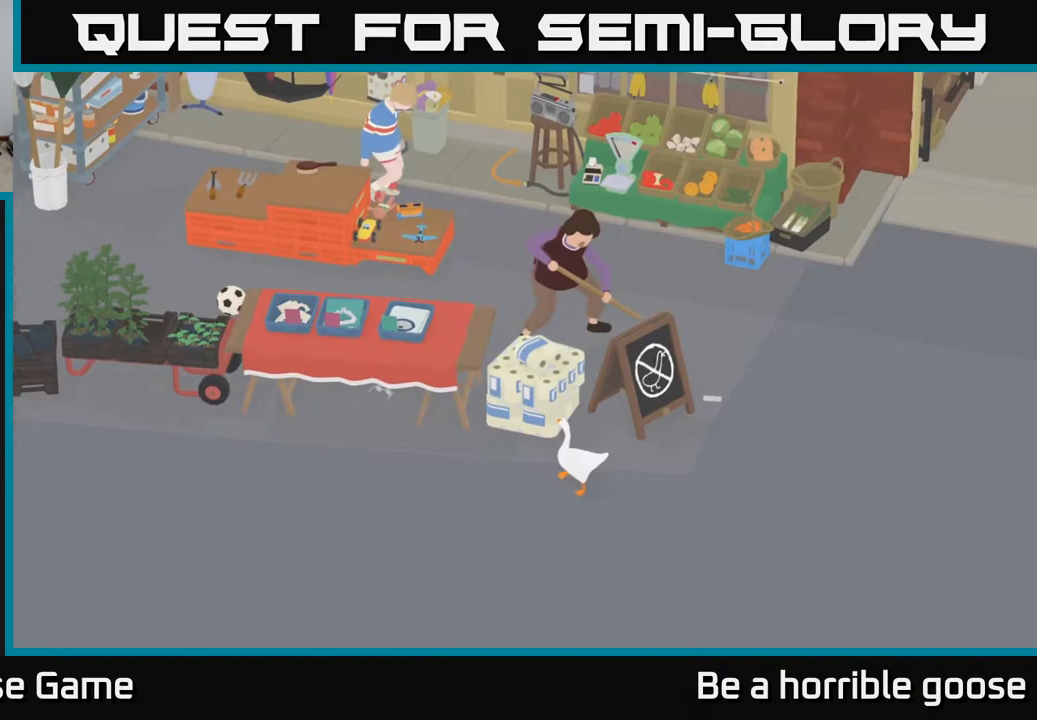
{"buttons": [], "left_stick": "up", "right_stick": "center", "events": [[50, "left_stick", "center"], [383, "left_stick", "up"]]}
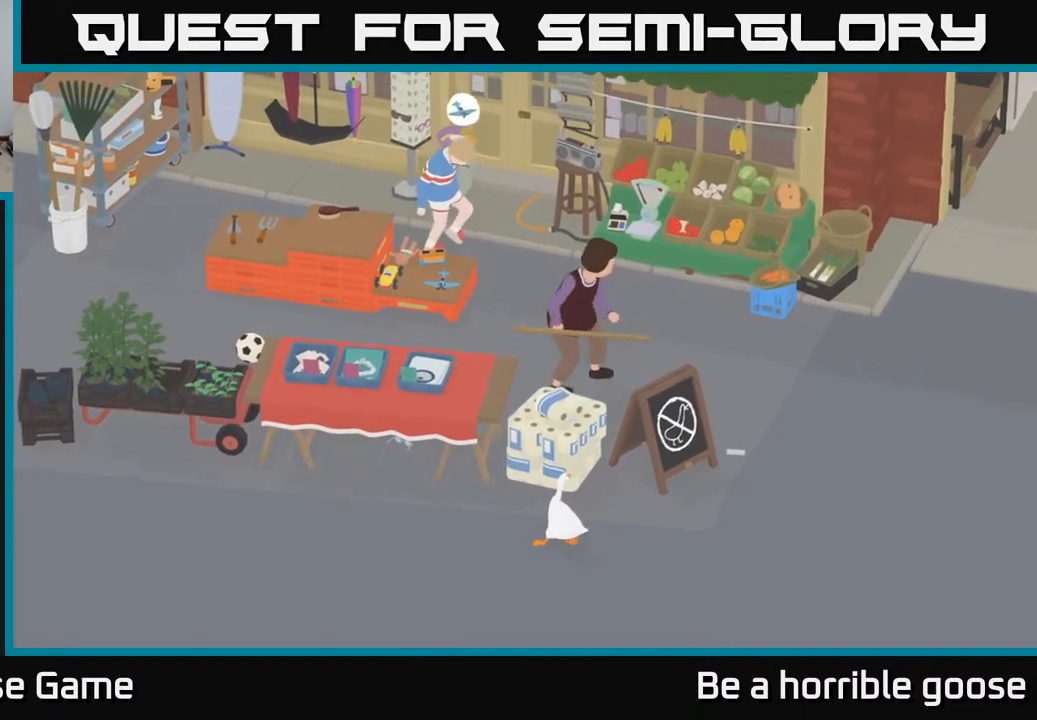
{"buttons": [], "left_stick": "center", "right_stick": "center", "events": [[333, "left_stick", "center"]]}